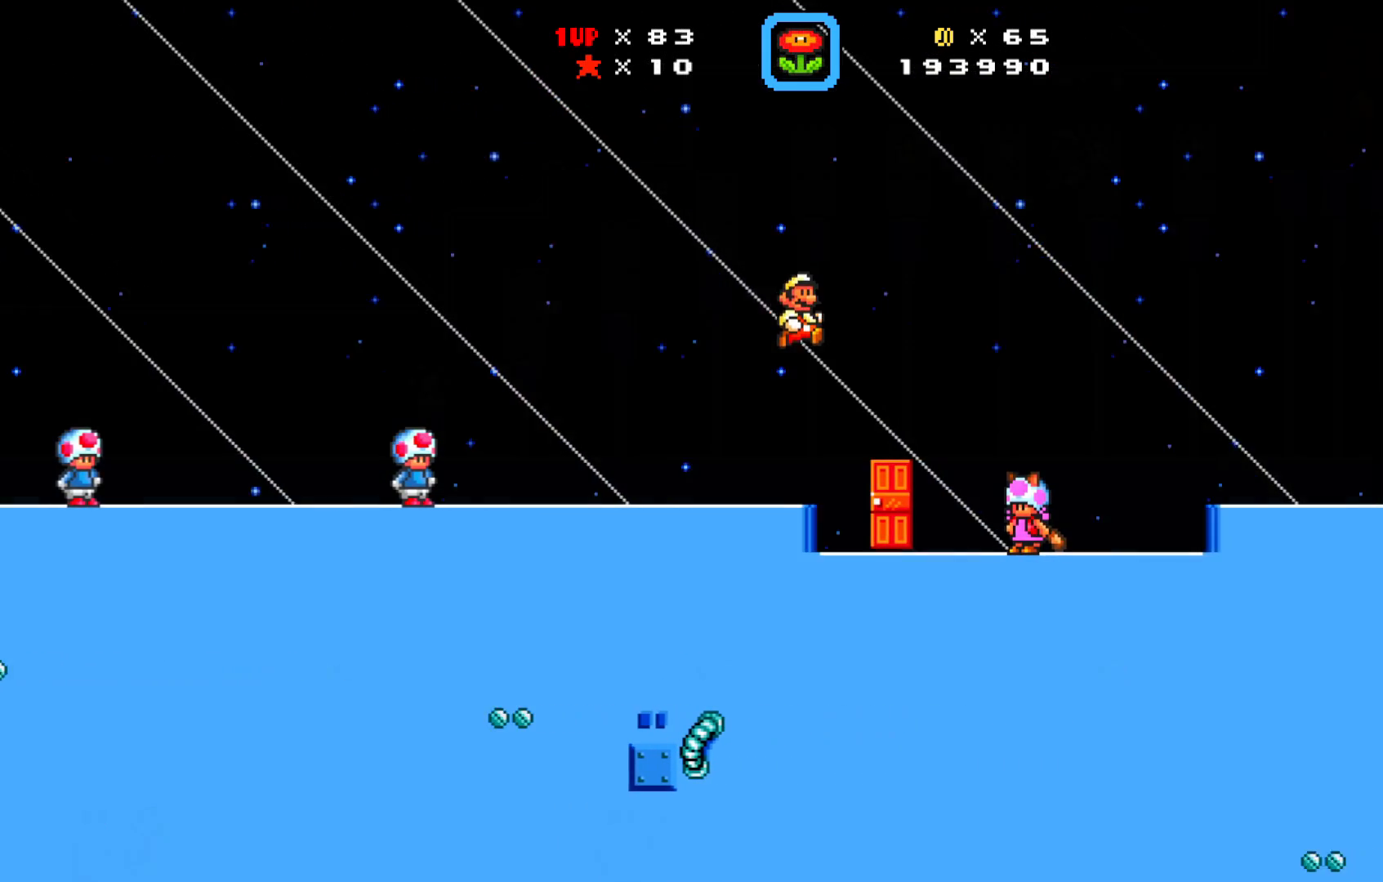
Gameplay with a controller (Xbox layout); each line is a JSON object with the inputs held at the frame after it. "events" lists button and stick changes between this image and that frame as [ms after this image, input, new state], when the widget could be followed in between. Not read: right_stick.
{"buttons": ["A", "X", "DPAD_RIGHT"], "left_stick": "center", "events": [[17, "DPAD_RIGHT", "up"], [433, "A", "down"], [500, "DPAD_RIGHT", "down"]]}
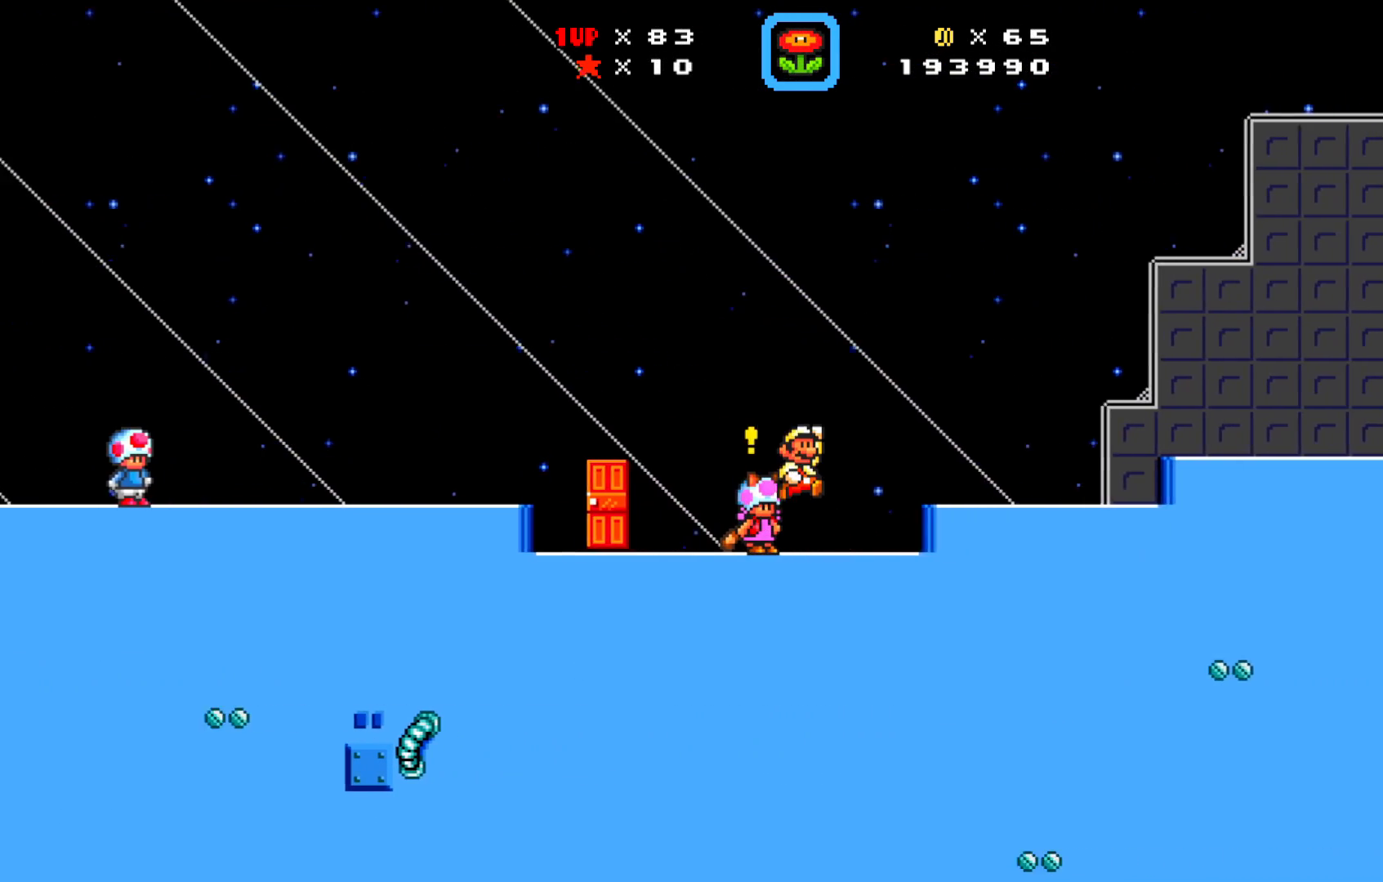
{"buttons": ["X"], "left_stick": "center", "events": [[250, "A", "up"], [317, "DPAD_RIGHT", "up"]]}
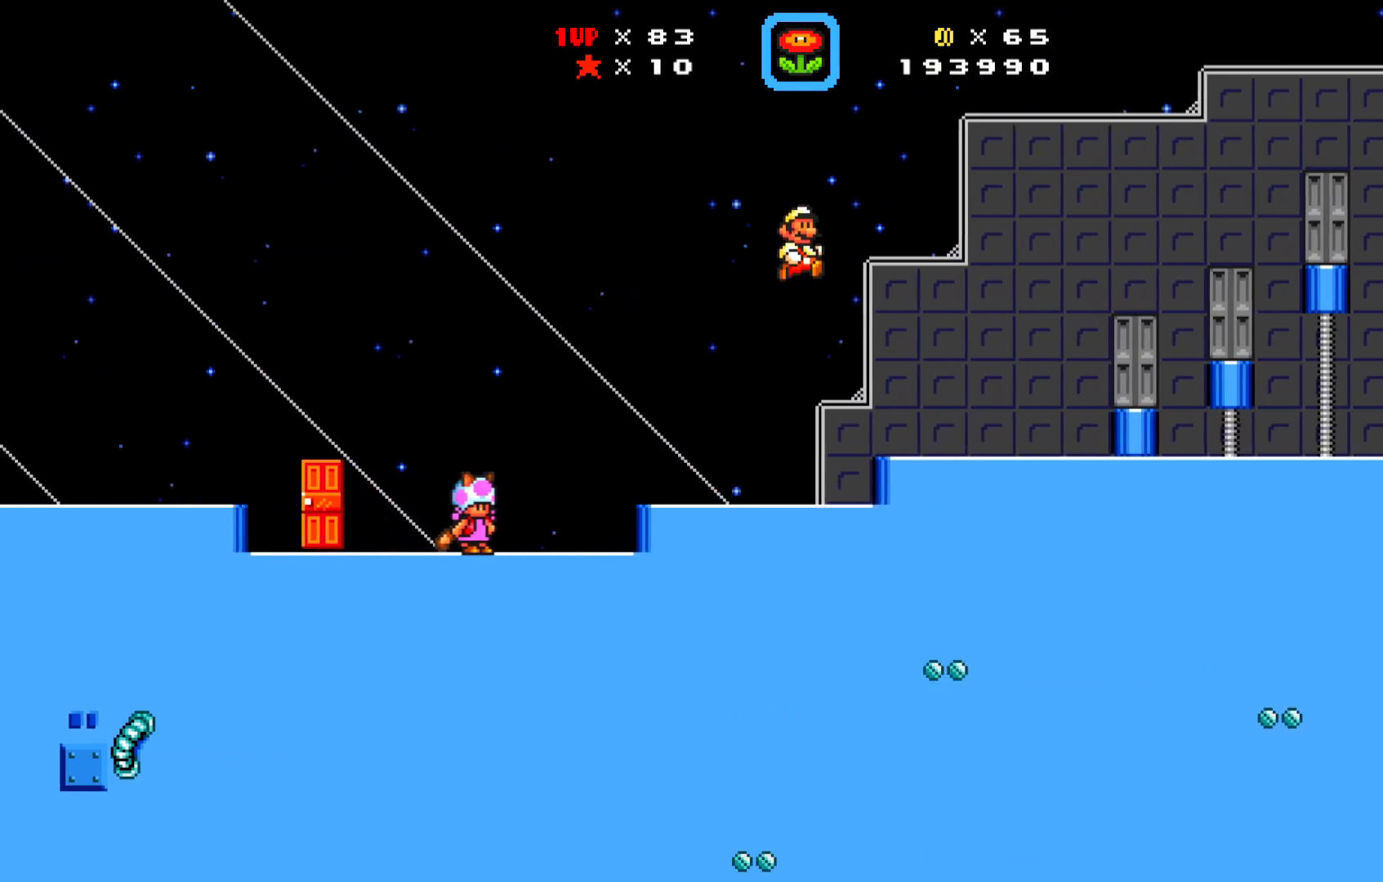
{"buttons": ["A", "X", "DPAD_RIGHT"], "left_stick": "center", "events": [[33, "DPAD_LEFT", "down"], [133, "DPAD_LEFT", "up"], [367, "DPAD_RIGHT", "down"], [433, "A", "down"]]}
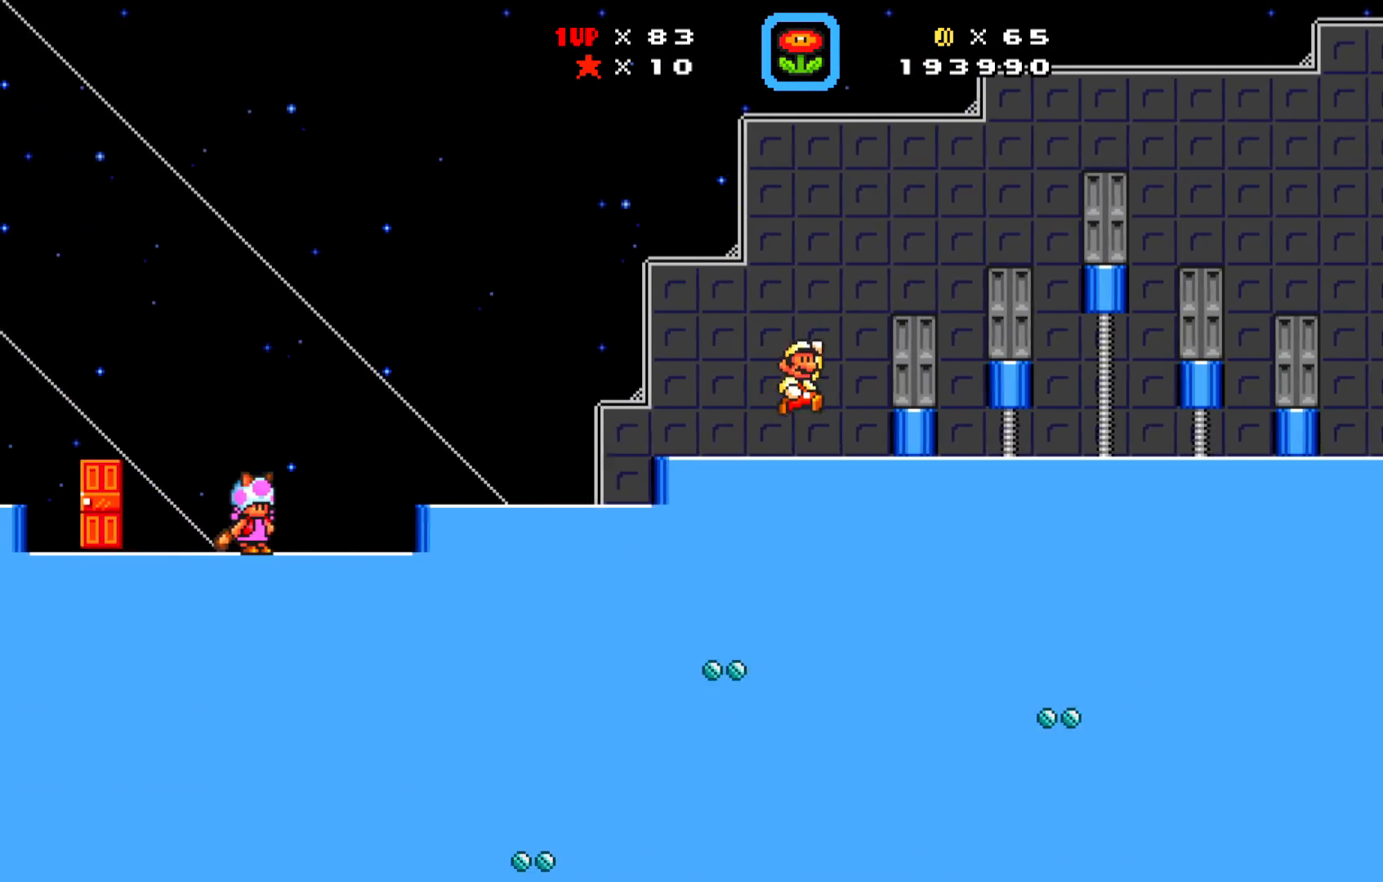
{"buttons": ["X", "DPAD_RIGHT"], "left_stick": "center", "events": [[383, "A", "up"]]}
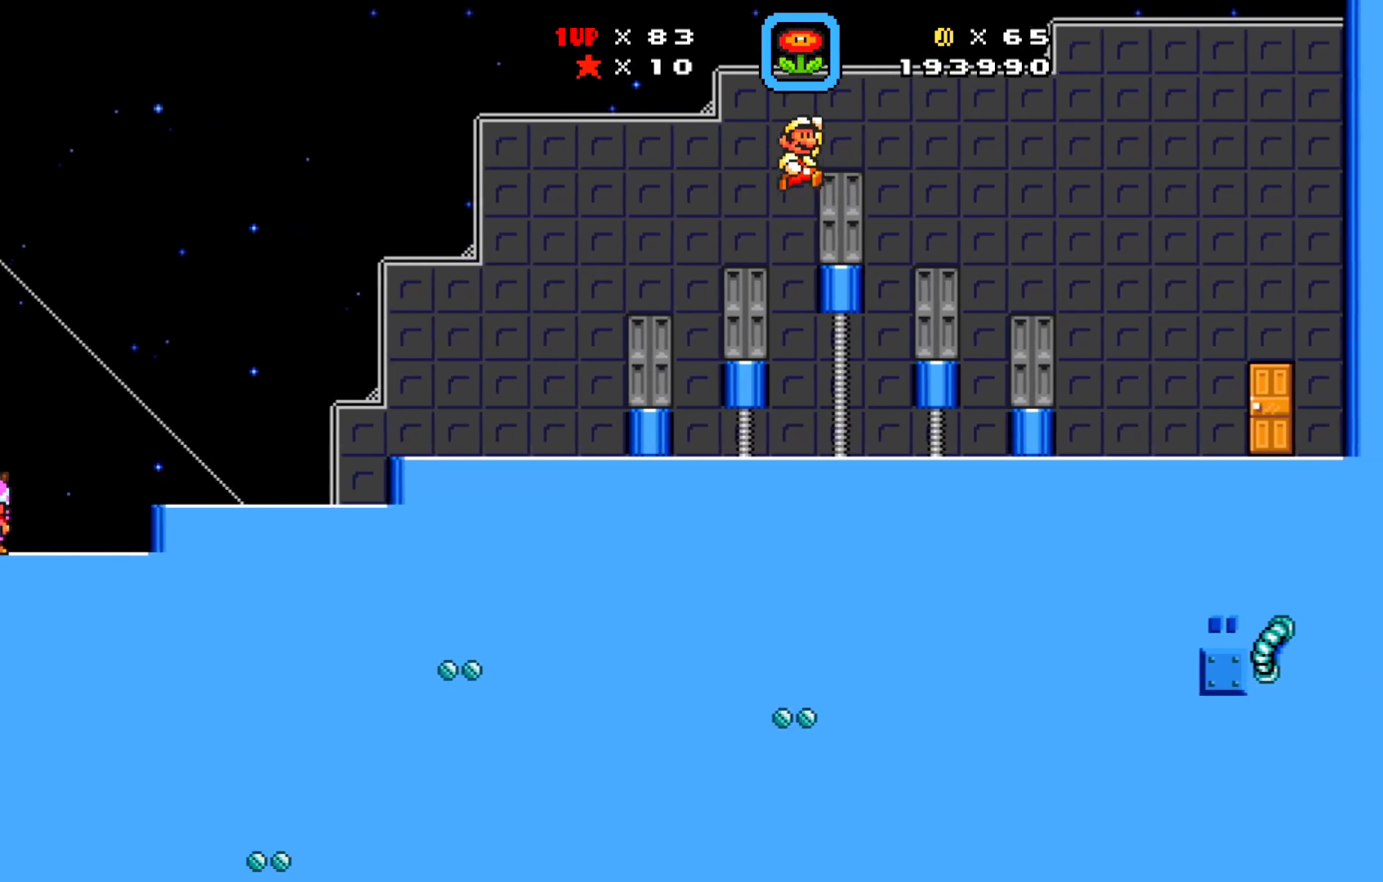
{"buttons": ["X"], "left_stick": "center", "events": [[217, "DPAD_RIGHT", "up"]]}
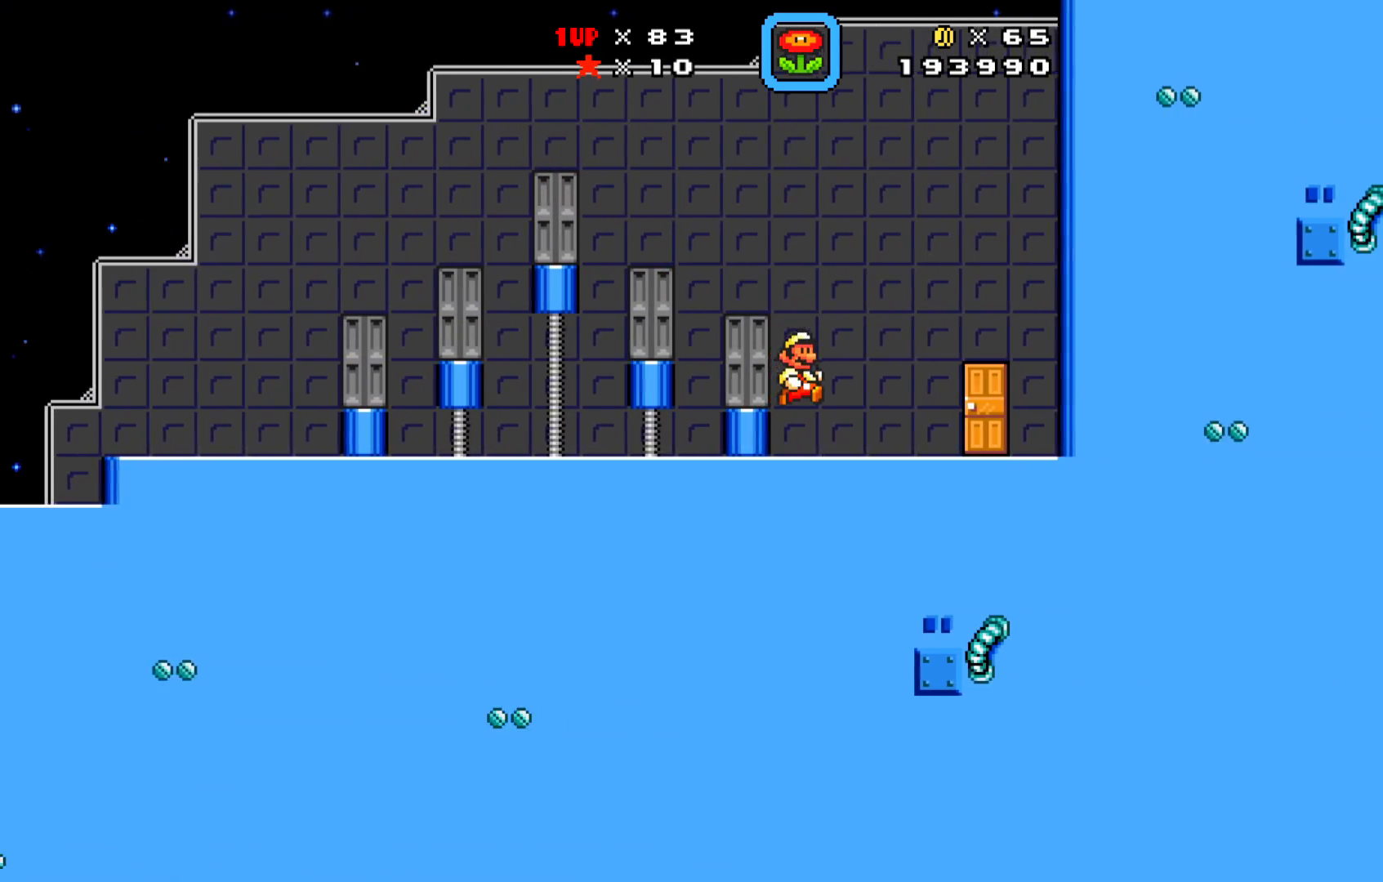
{"buttons": [], "left_stick": "center", "events": [[67, "X", "up"], [333, "DPAD_UP", "down"], [450, "DPAD_UP", "up"]]}
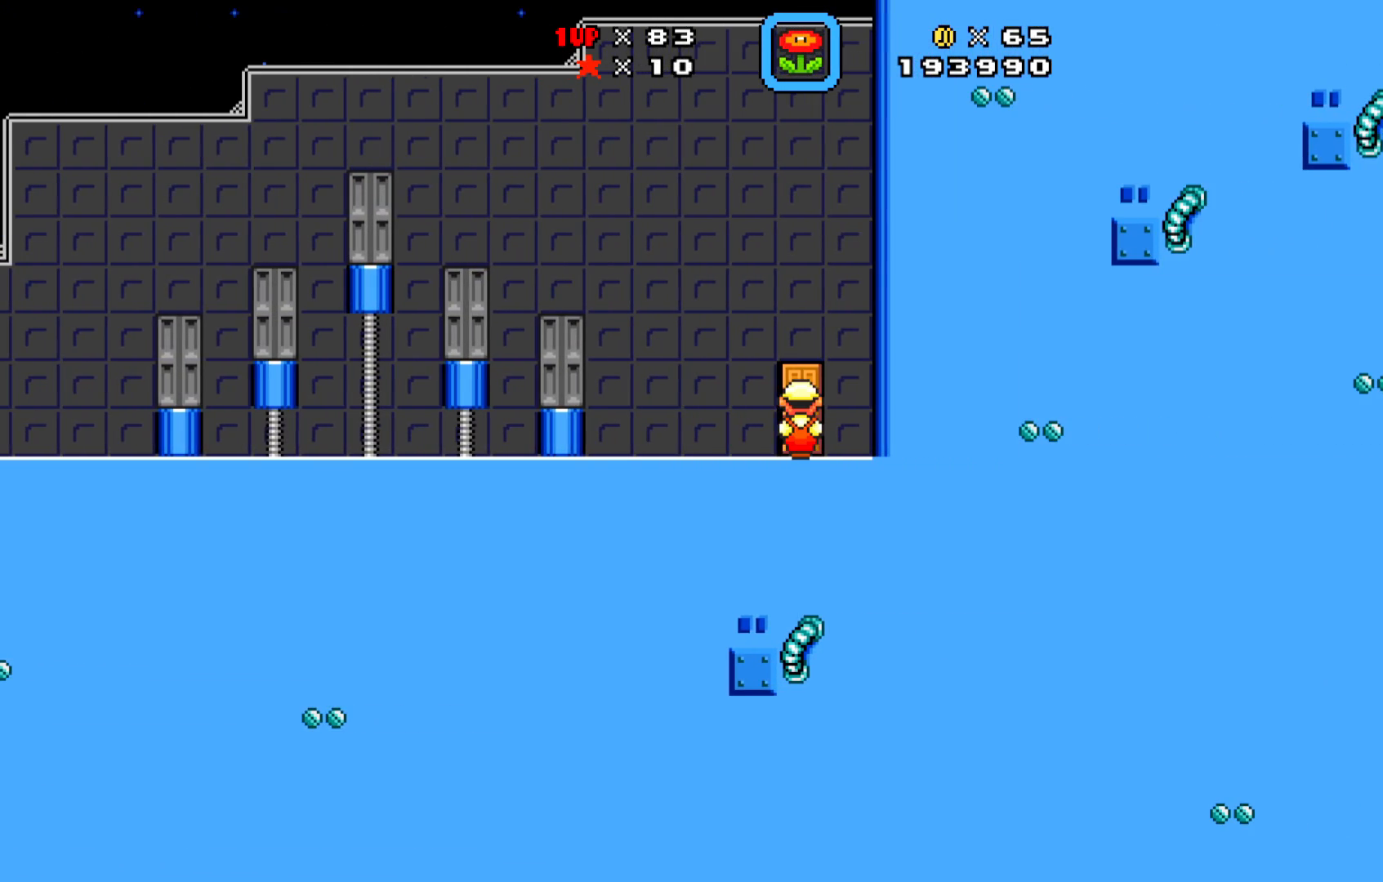
{"buttons": [], "left_stick": "center", "events": []}
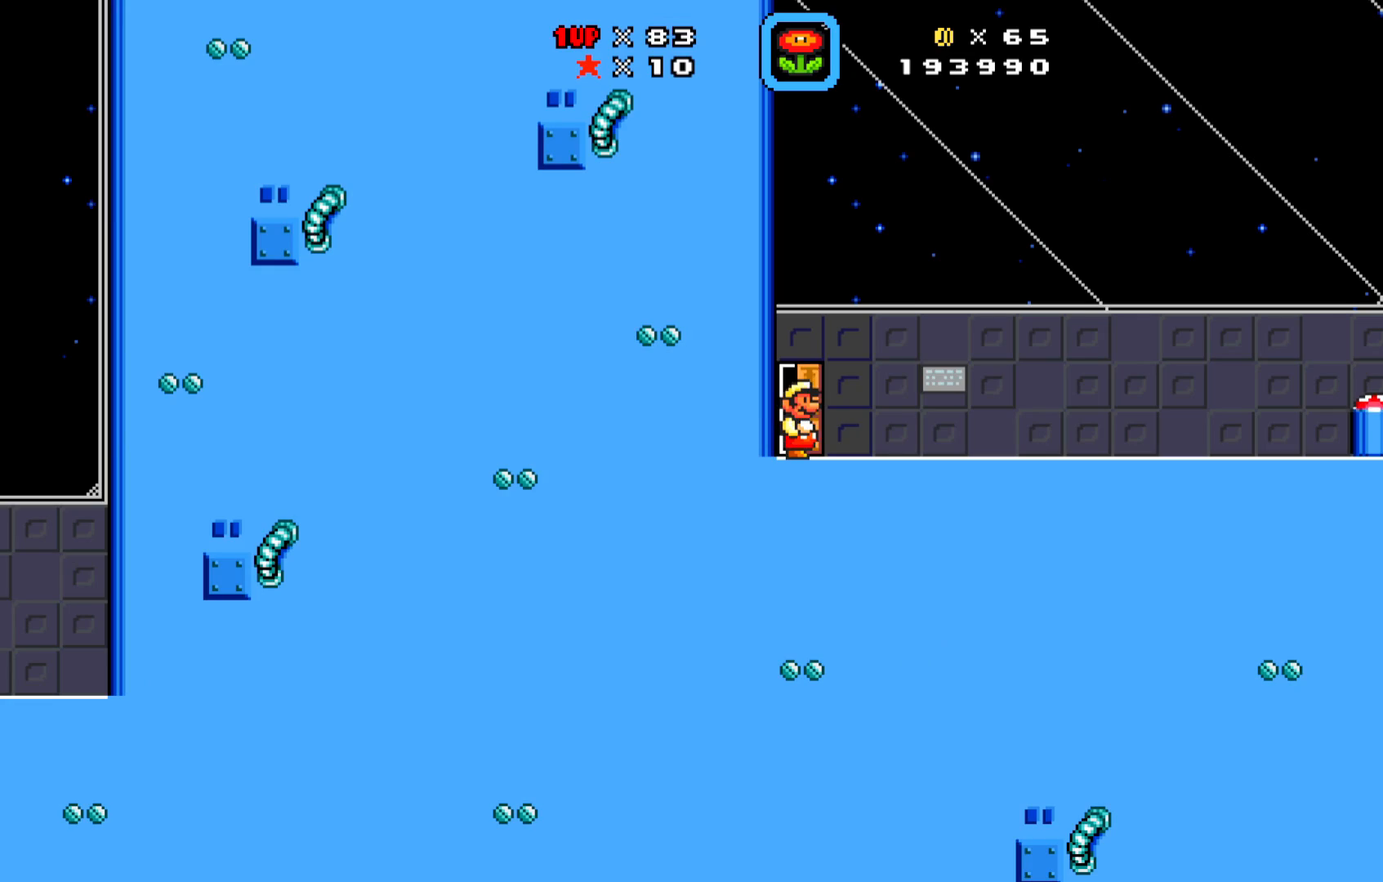
{"buttons": ["DPAD_RIGHT"], "left_stick": "center", "events": [[117, "DPAD_RIGHT", "down"]]}
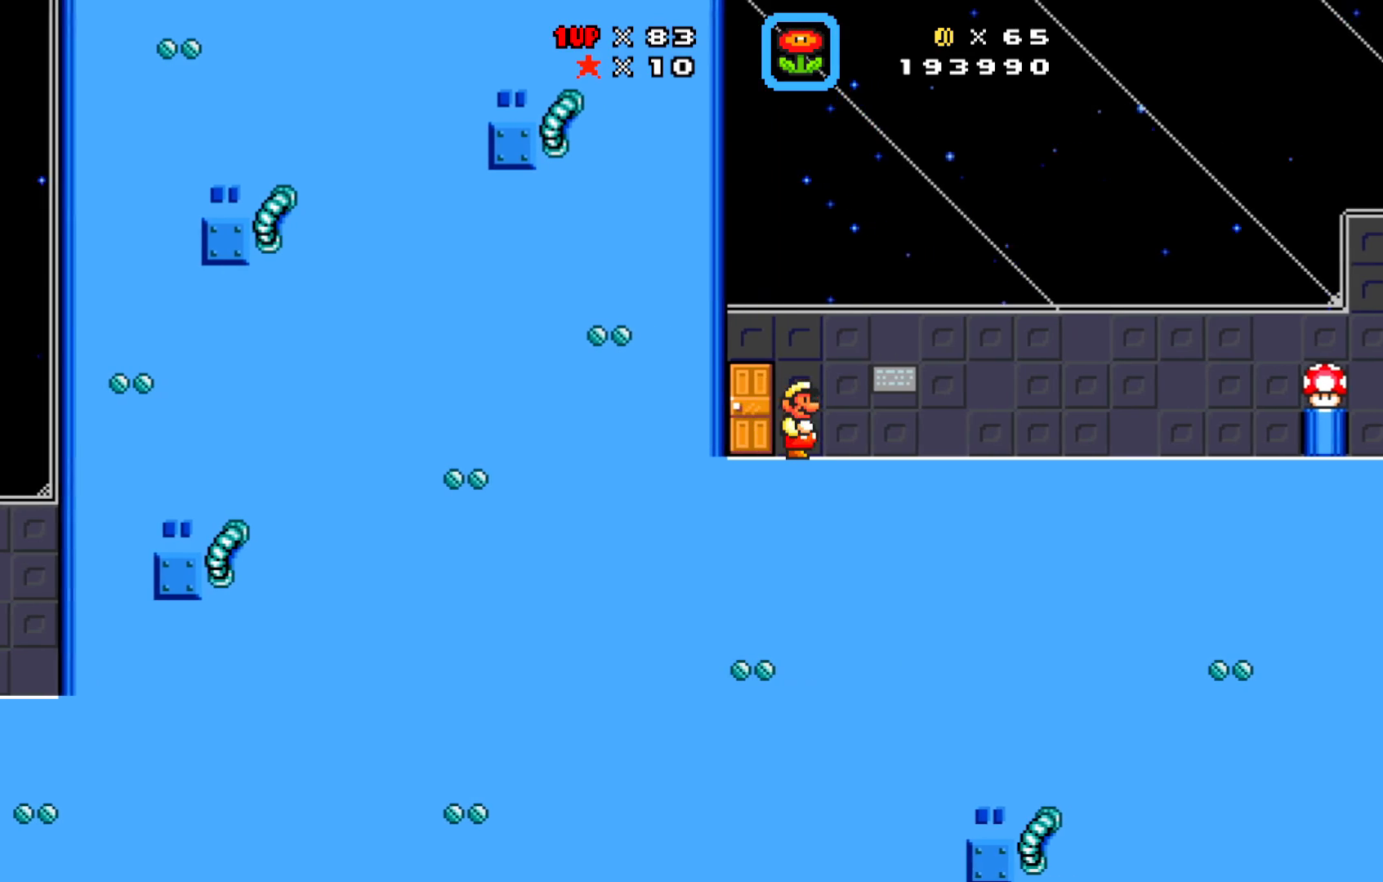
{"buttons": ["X"], "left_stick": "center", "events": [[50, "X", "down"], [467, "DPAD_RIGHT", "up"]]}
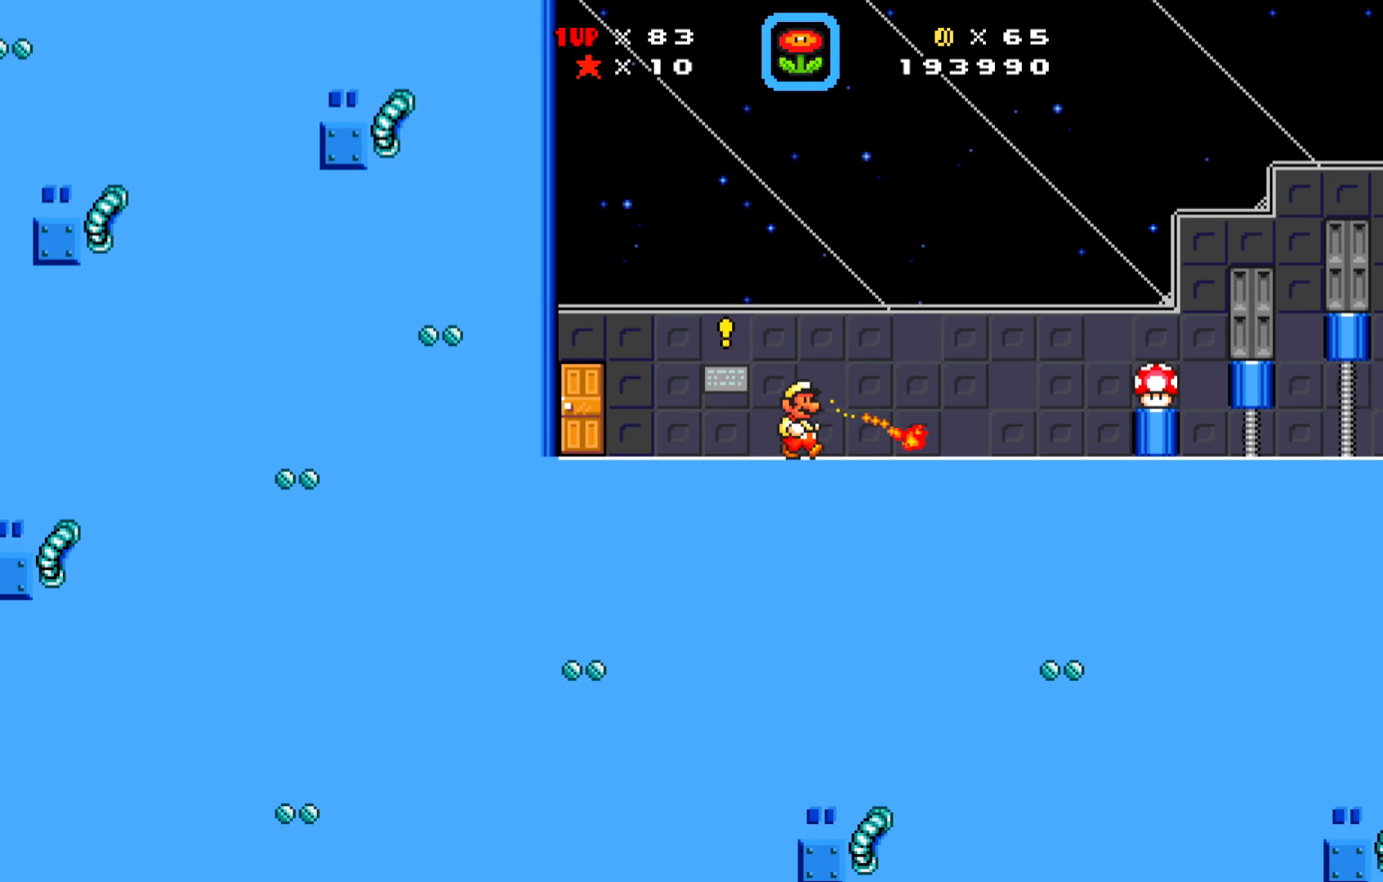
{"buttons": ["X"], "left_stick": "center", "events": []}
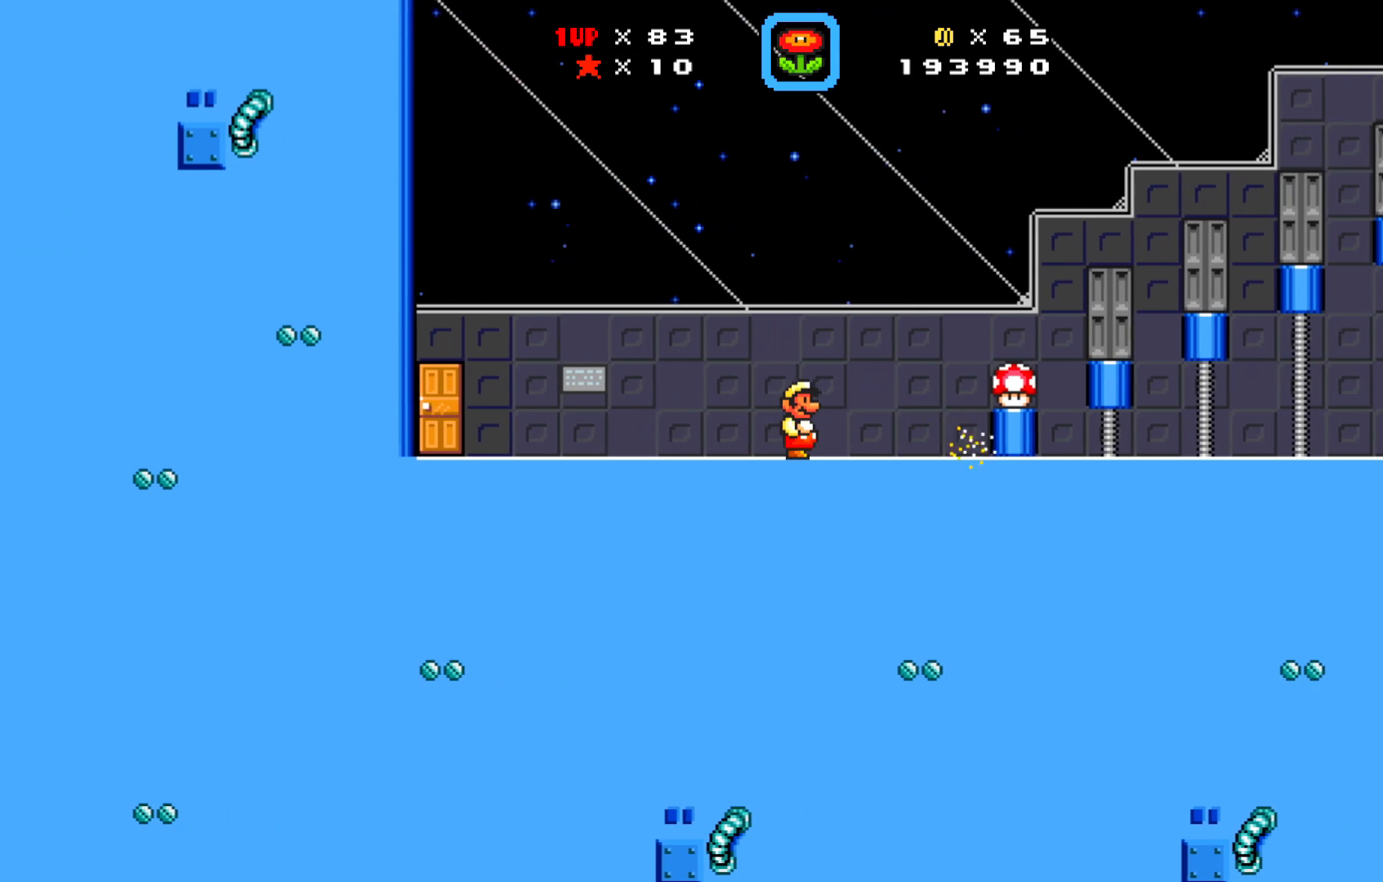
{"buttons": [], "left_stick": "center", "events": [[17, "X", "up"]]}
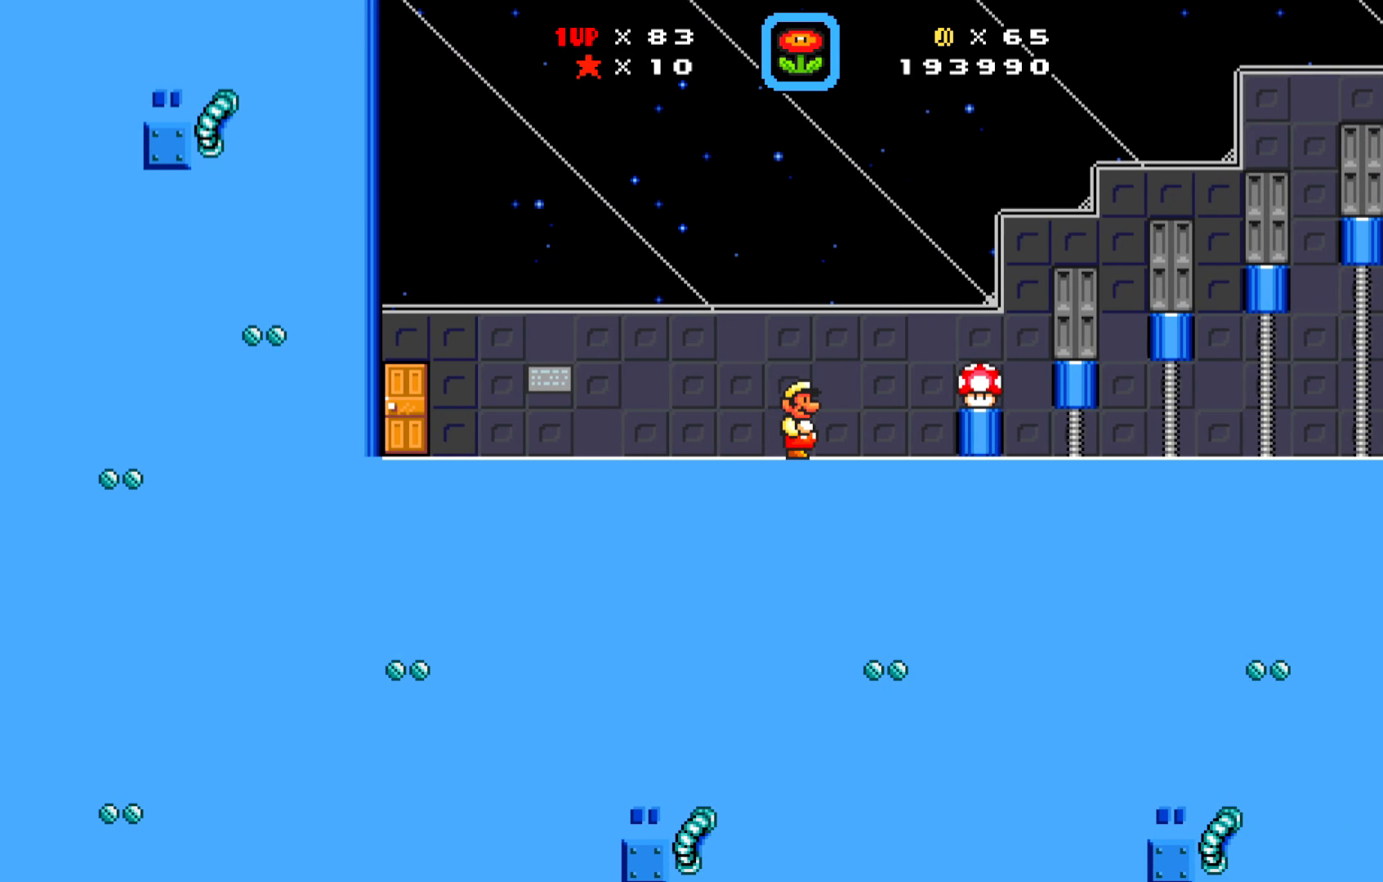
{"buttons": ["DPAD_RIGHT"], "left_stick": "center", "events": [[317, "DPAD_RIGHT", "down"]]}
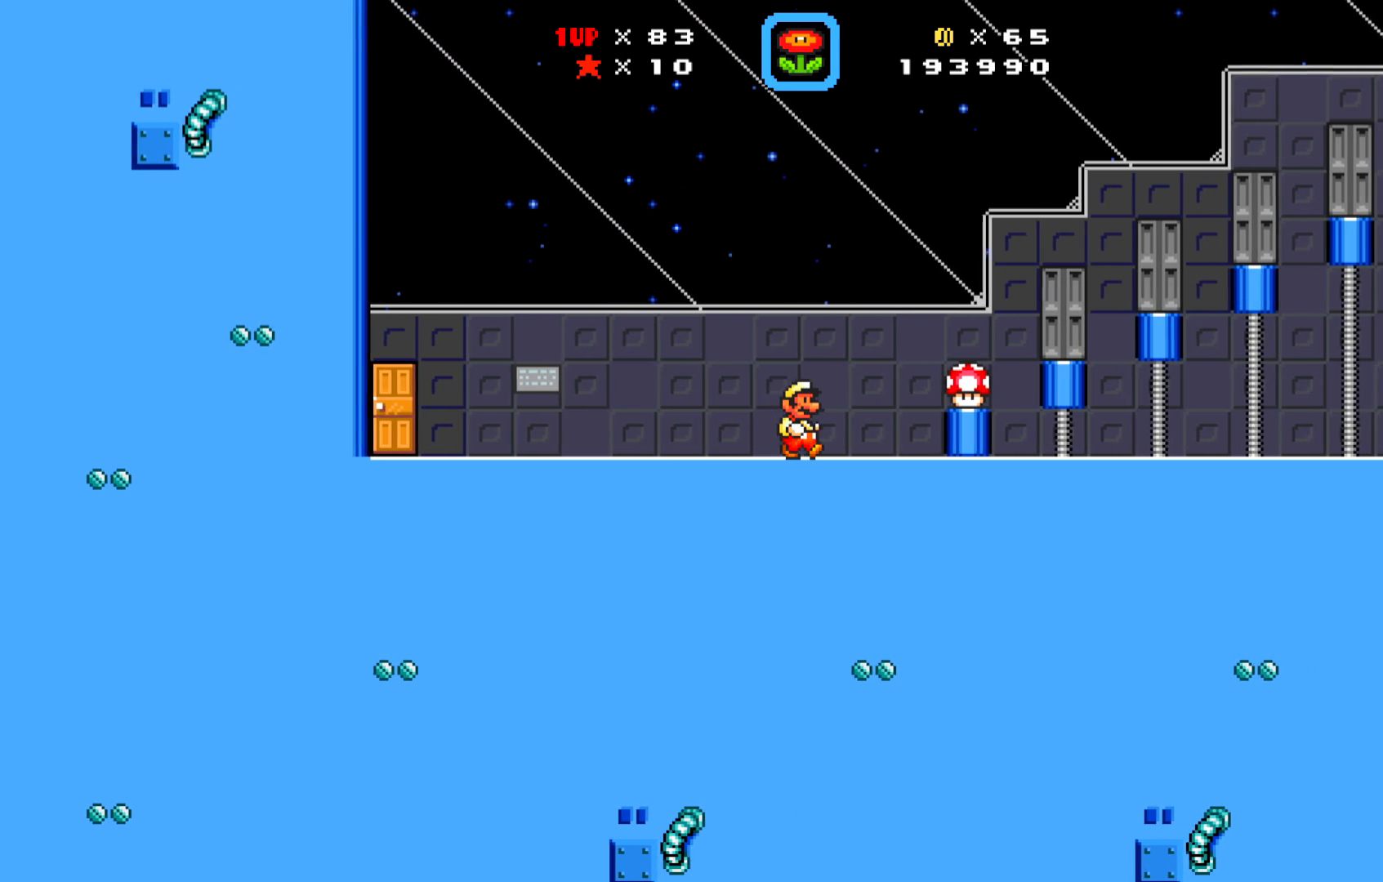
{"buttons": ["X", "DPAD_RIGHT"], "left_stick": "center", "events": [[117, "X", "down"], [150, "A", "down"], [500, "A", "up"]]}
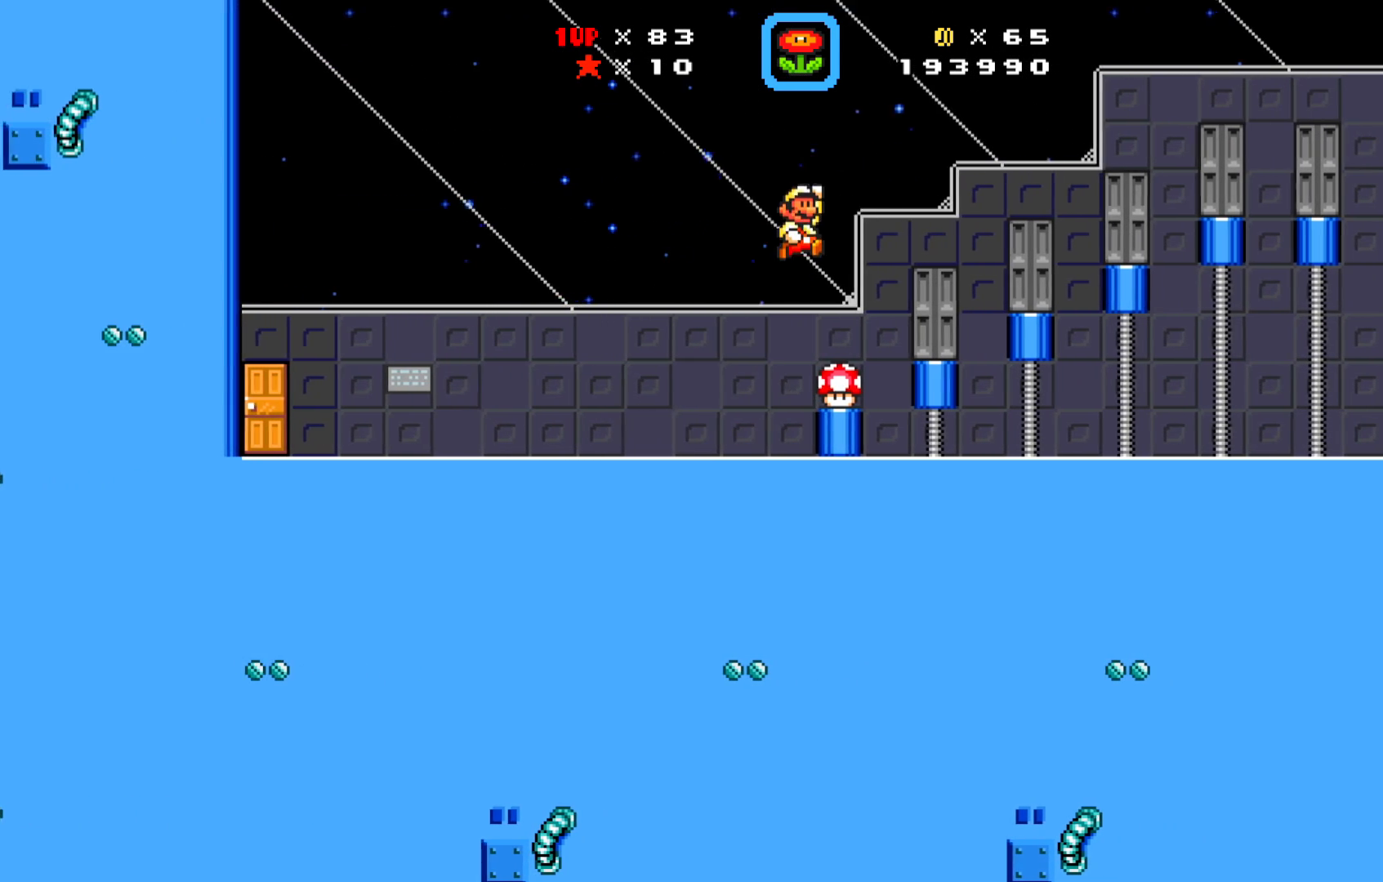
{"buttons": ["X"], "left_stick": "center", "events": [[17, "DPAD_RIGHT", "up"], [317, "DPAD_LEFT", "down"], [433, "DPAD_LEFT", "up"]]}
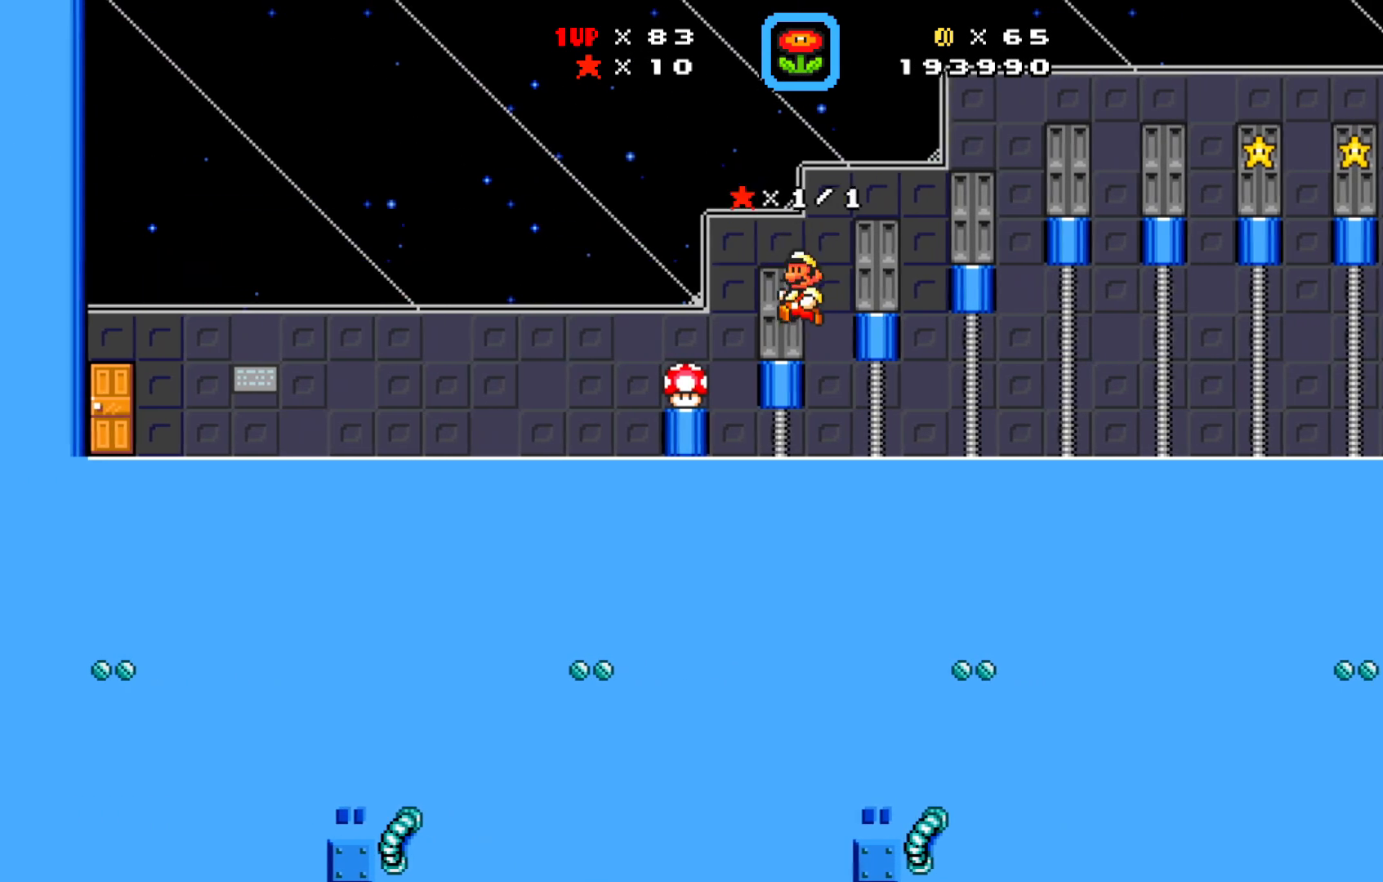
{"buttons": ["A", "X", "DPAD_RIGHT"], "left_stick": "center", "events": [[150, "A", "down"], [167, "DPAD_RIGHT", "down"]]}
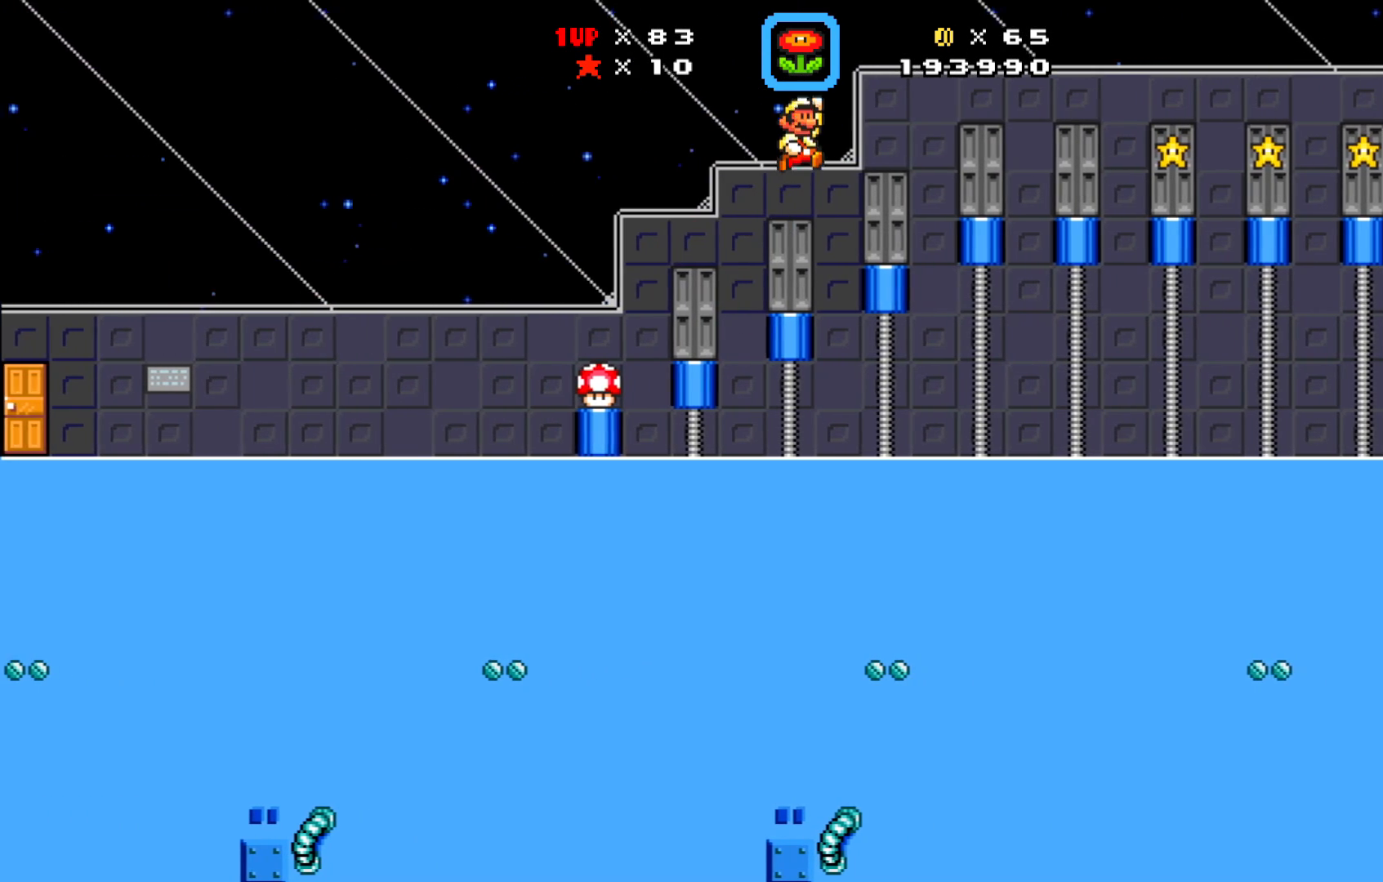
{"buttons": [], "left_stick": "center", "events": [[100, "A", "up"], [150, "DPAD_RIGHT", "up"], [150, "X", "up"]]}
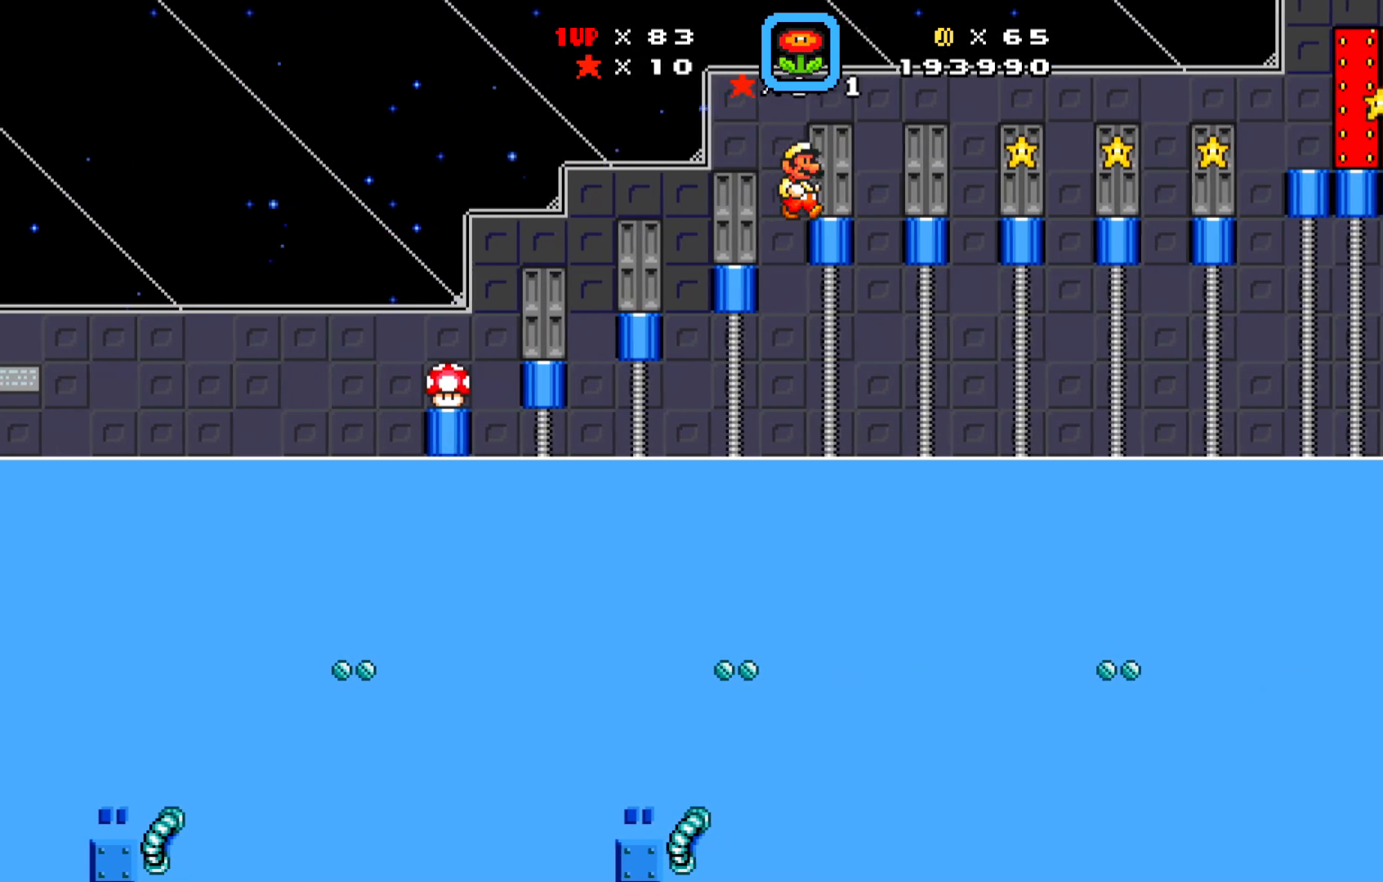
{"buttons": ["A", "DPAD_RIGHT"], "left_stick": "center", "events": [[50, "DPAD_LEFT", "down"], [200, "DPAD_LEFT", "up"], [467, "A", "down"], [483, "DPAD_RIGHT", "down"]]}
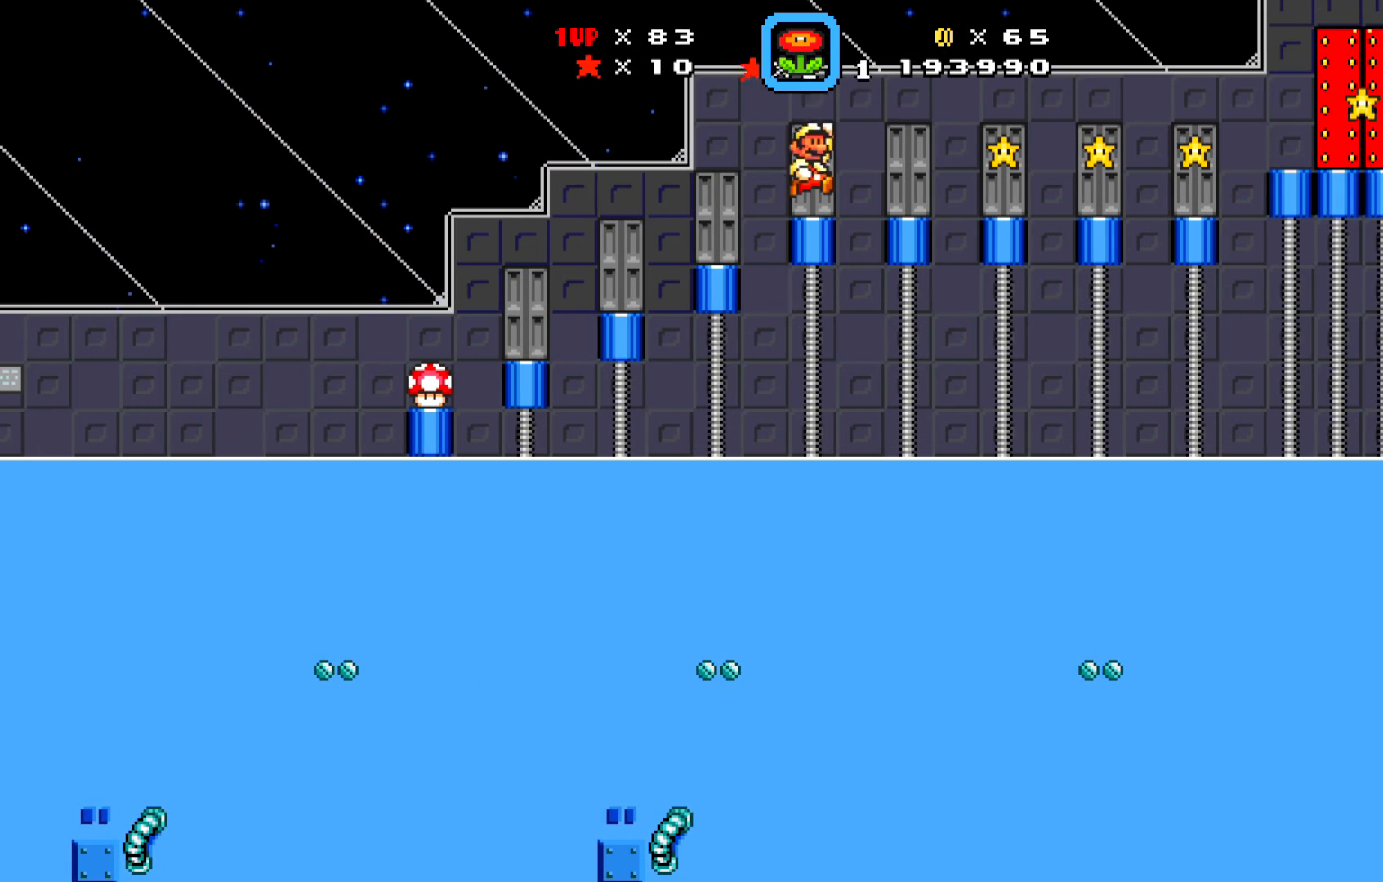
{"buttons": [], "left_stick": "center", "events": [[67, "A", "up"], [300, "DPAD_RIGHT", "up"]]}
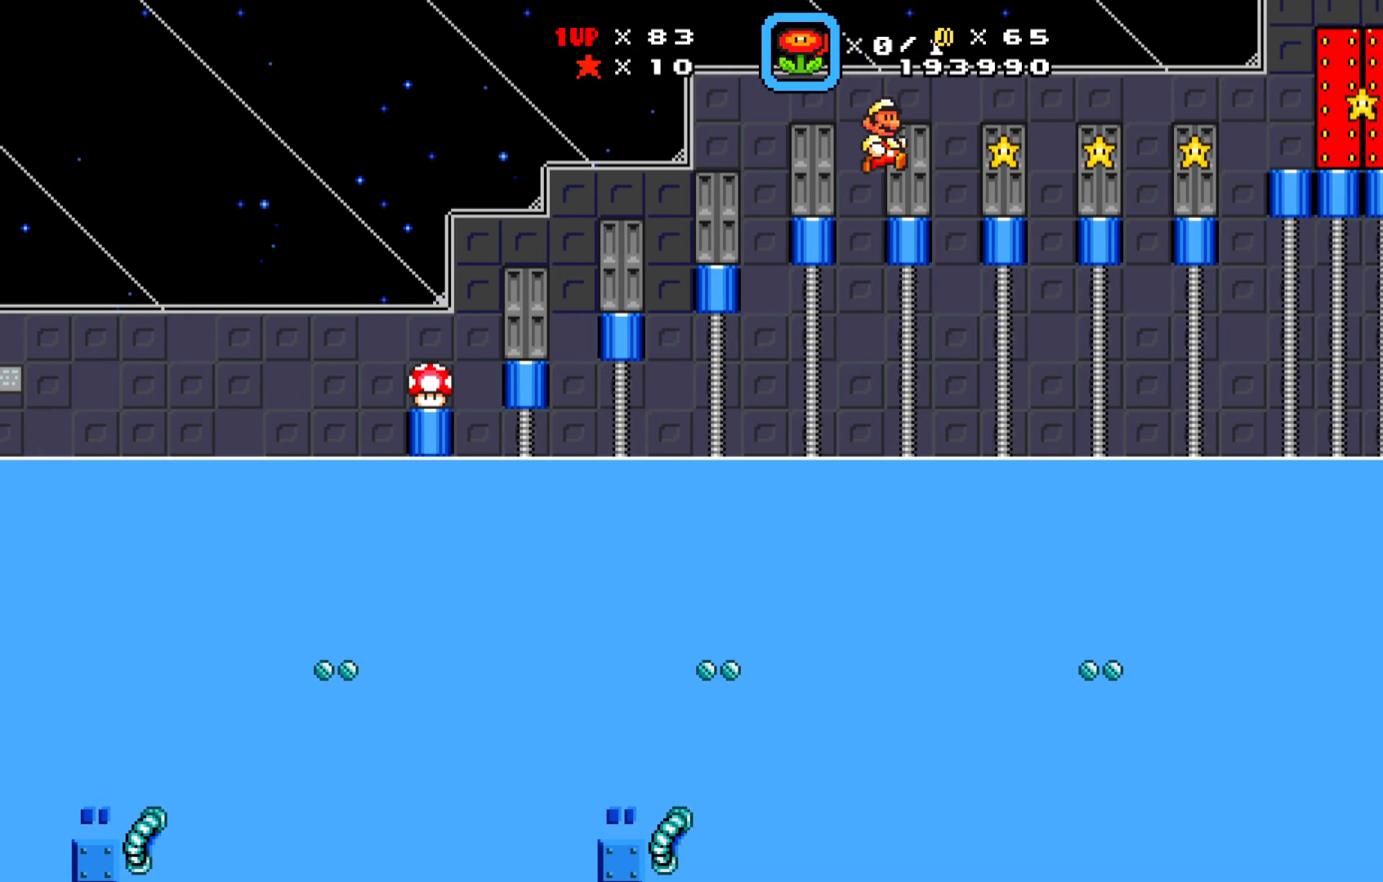
{"buttons": ["DPAD_RIGHT"], "left_stick": "center", "events": [[133, "DPAD_LEFT", "down"], [200, "DPAD_LEFT", "up"], [400, "A", "down"], [450, "DPAD_RIGHT", "down"], [483, "A", "up"]]}
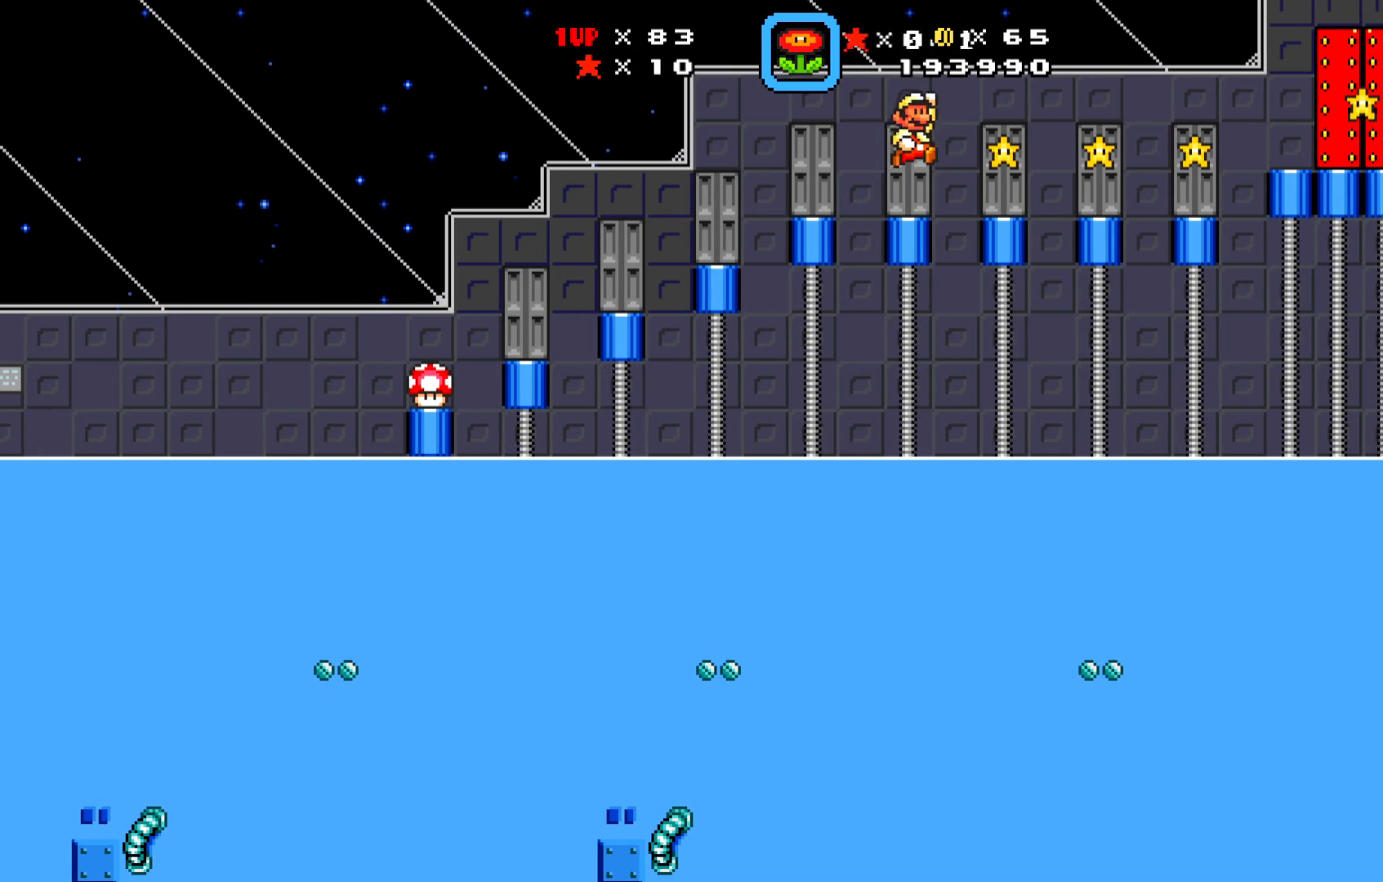
{"buttons": [], "left_stick": "center", "events": [[383, "DPAD_RIGHT", "up"]]}
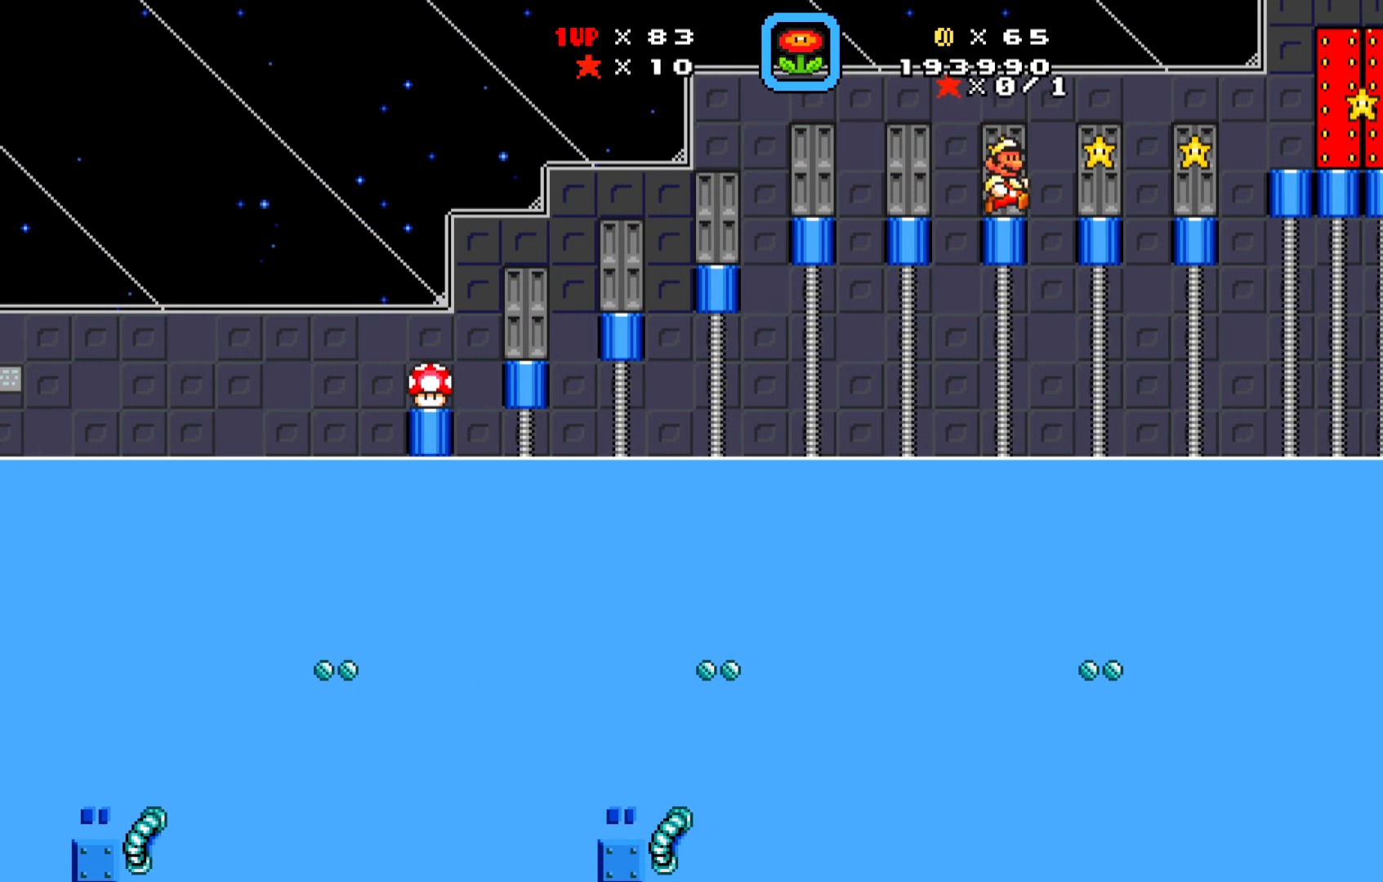
{"buttons": ["DPAD_LEFT"], "left_stick": "center", "events": [[50, "DPAD_LEFT", "down"], [183, "DPAD_LEFT", "up"], [333, "DPAD_LEFT", "down"]]}
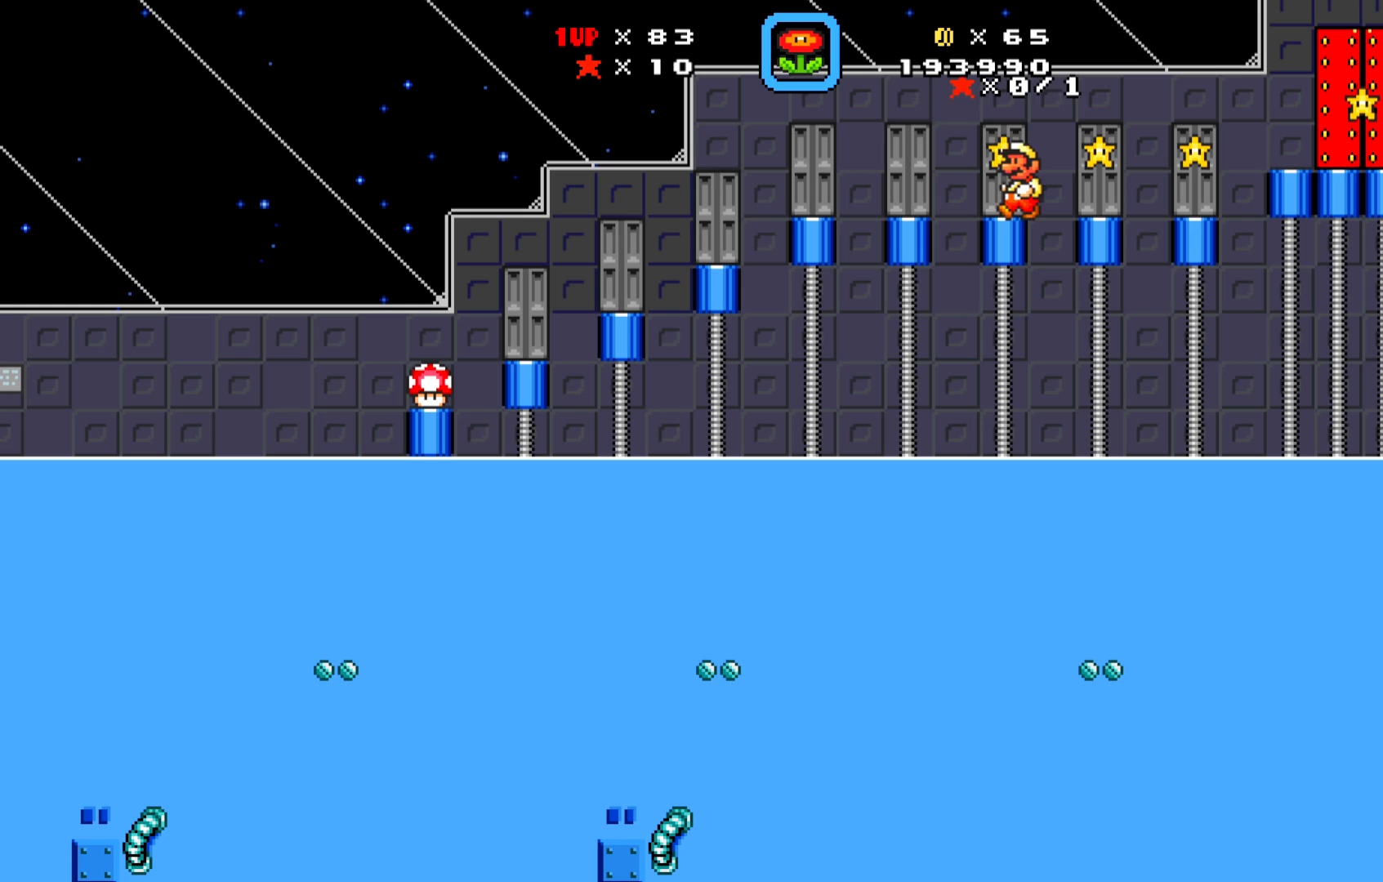
{"buttons": [], "left_stick": "center", "events": [[50, "DPAD_LEFT", "up"], [217, "DPAD_UP", "down"], [317, "DPAD_UP", "up"]]}
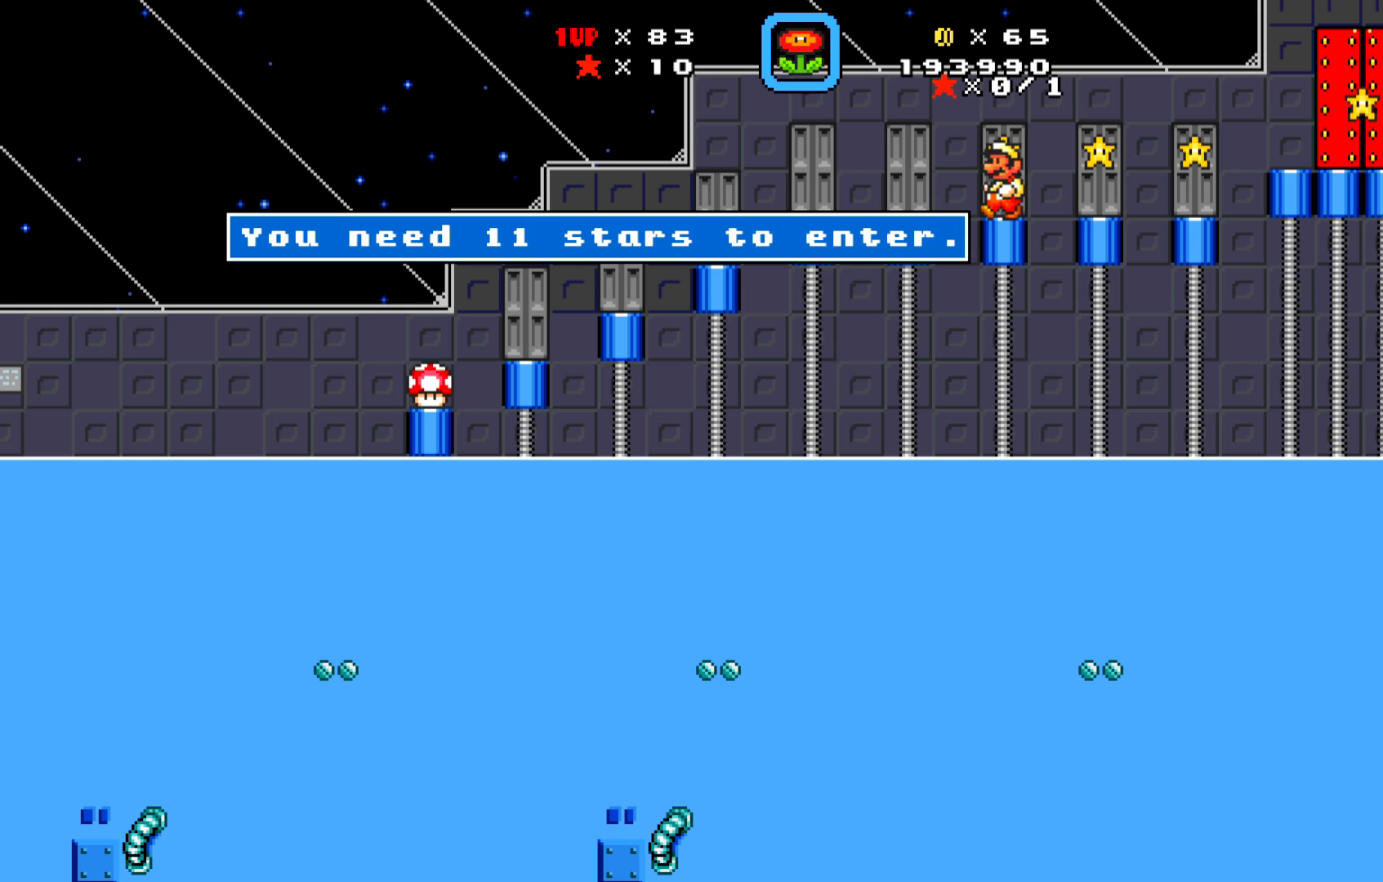
{"buttons": ["DPAD_RIGHT"], "left_stick": "center", "events": [[333, "A", "down"], [433, "A", "up"], [500, "DPAD_RIGHT", "down"]]}